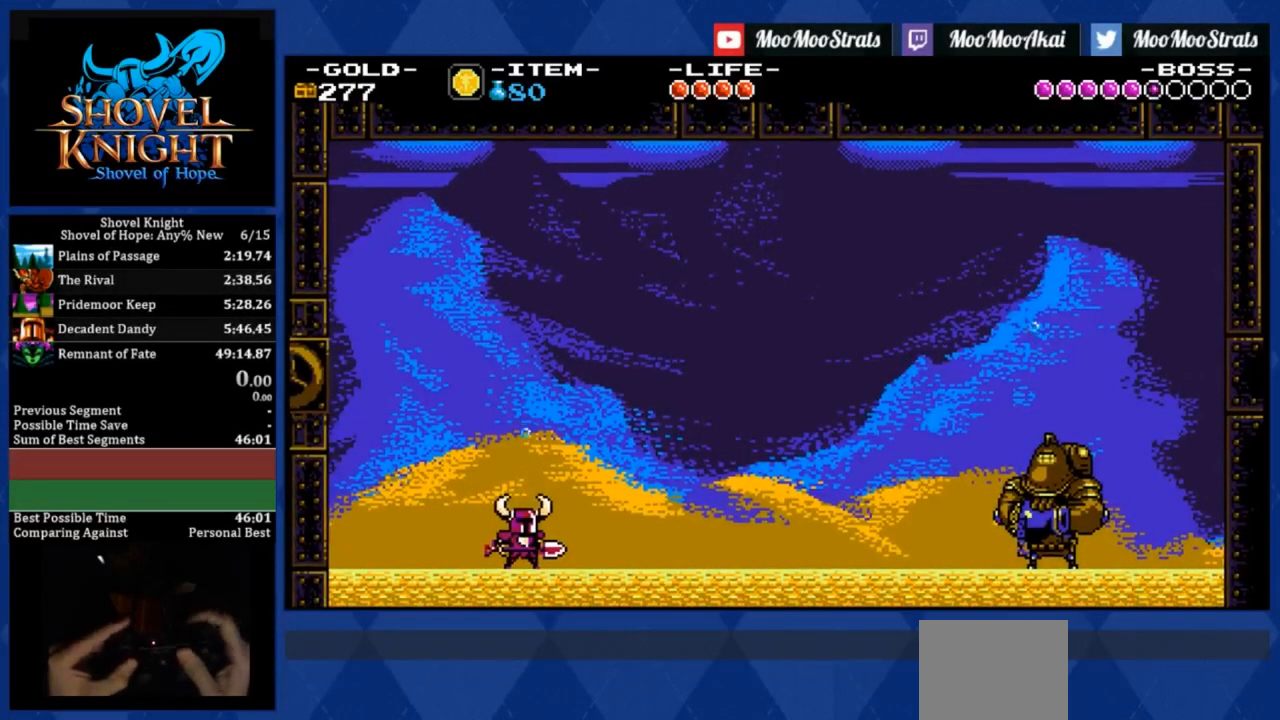
Gameplay with a controller (PlayStation layout); each line is a JSON object with the inputs held at the frame after it. "events" lists button and stick changes between this image and that frame as [ms after this image, input, new state], when the widget could be followed in between. Not read: left_stick right_stick.
{"buttons": ["DPAD_RIGHT"], "events": [[33, "R2", "up"], [183, "R2", "down"], [283, "R2", "up"]]}
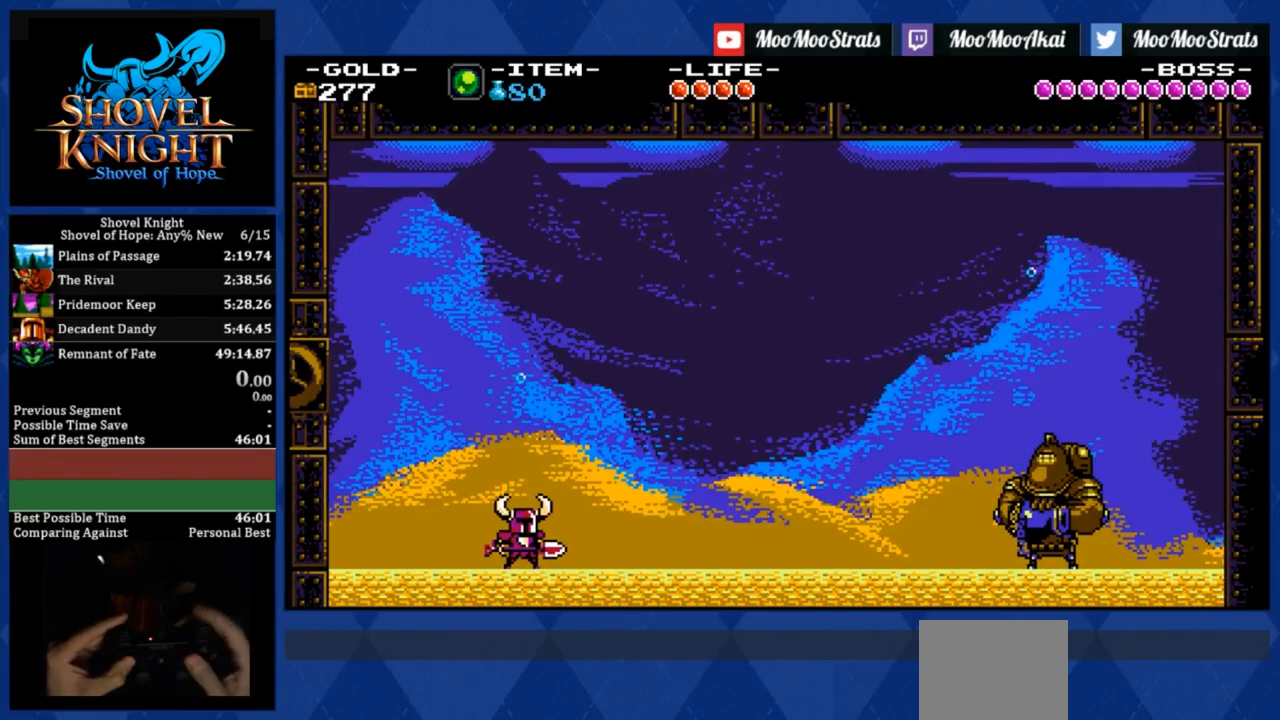
{"buttons": ["DPAD_RIGHT"], "events": []}
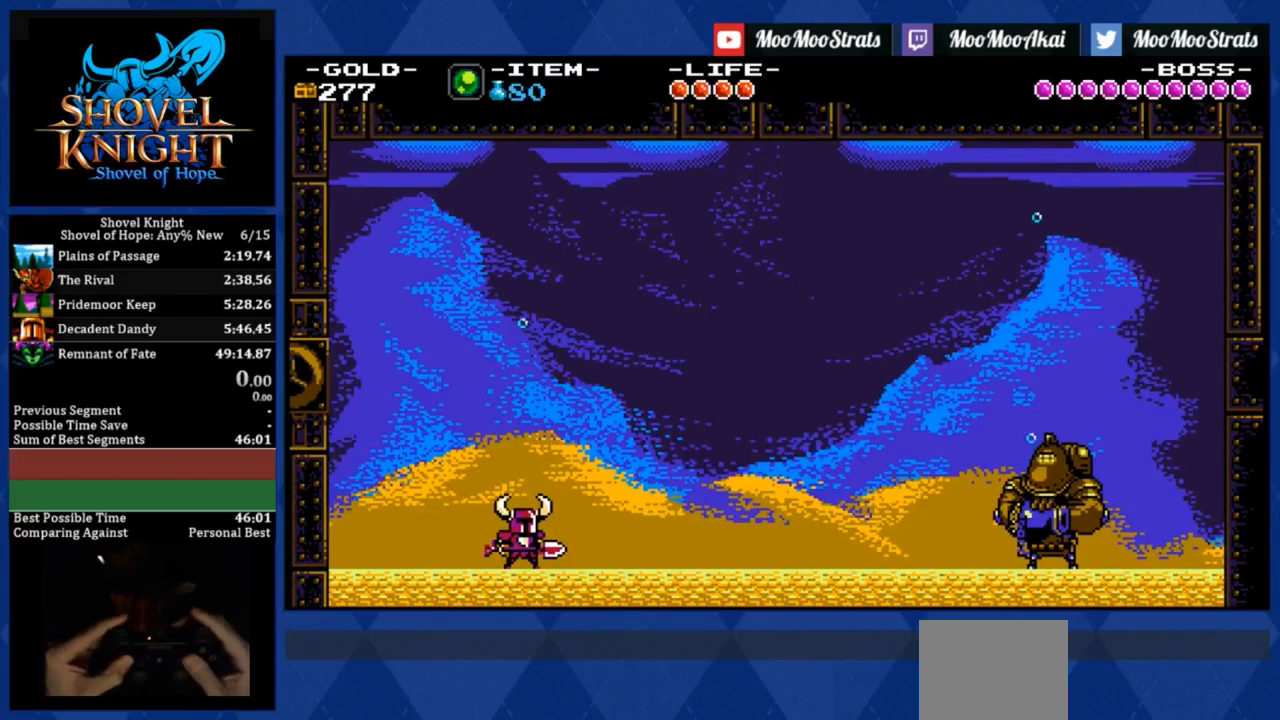
{"buttons": ["DPAD_RIGHT"], "events": []}
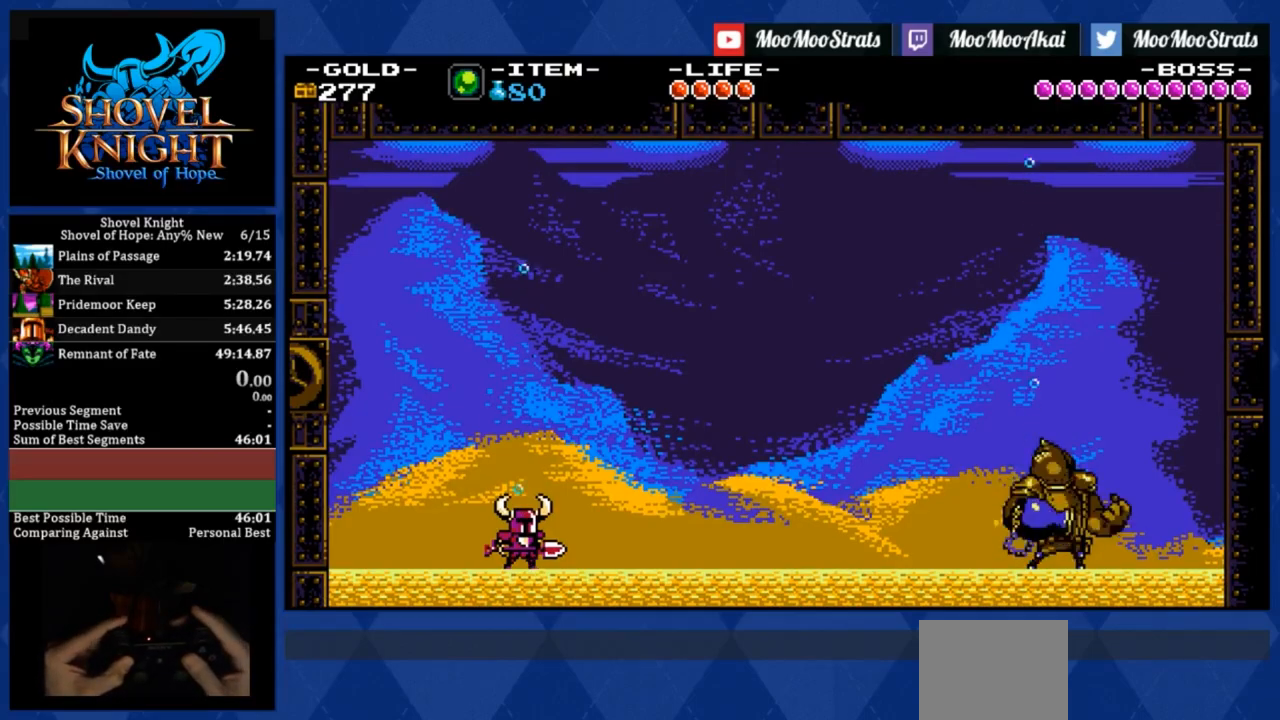
{"buttons": ["CROSS", "DPAD_RIGHT"], "events": [[317, "CROSS", "down"]]}
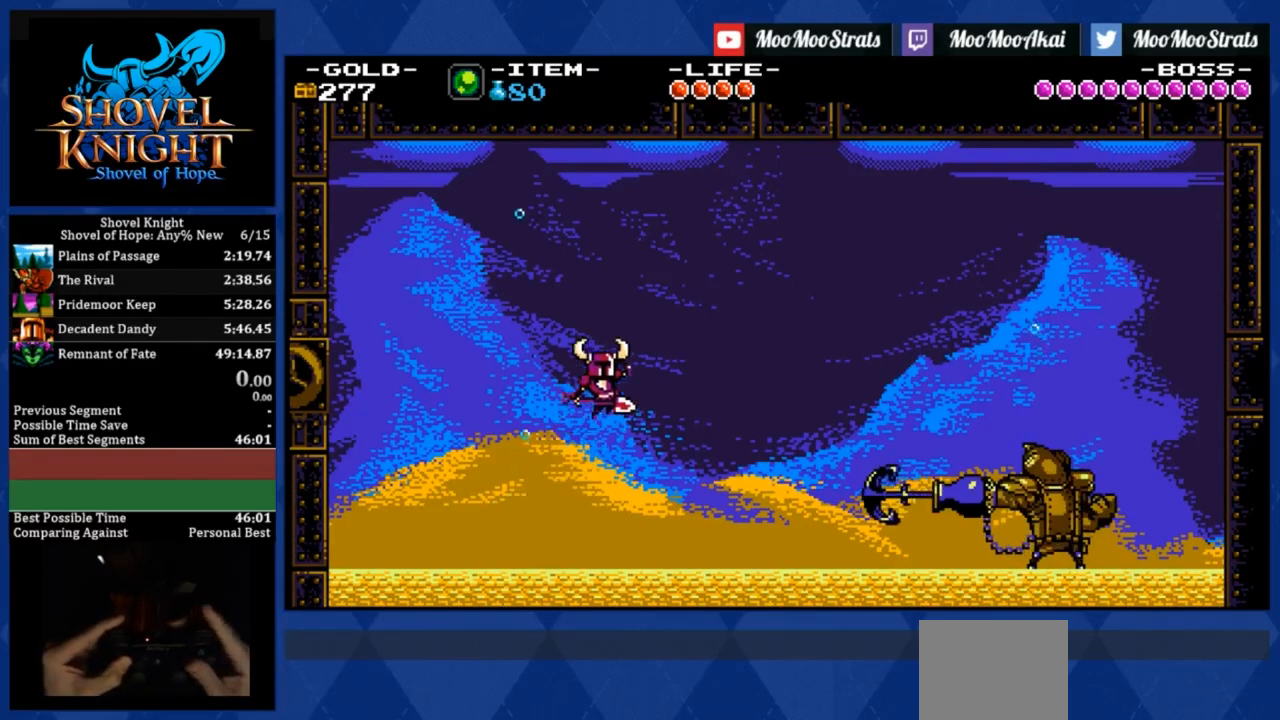
{"buttons": ["CROSS", "DPAD_RIGHT"], "events": []}
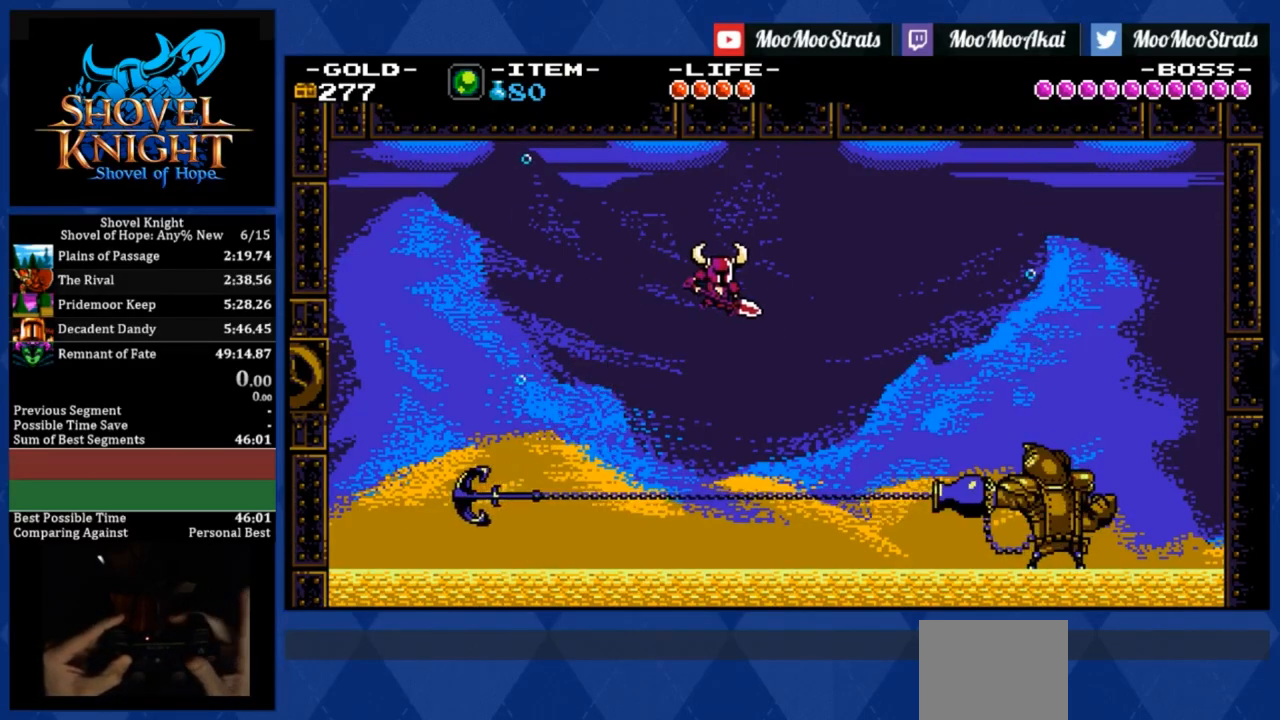
{"buttons": ["L2", "DPAD_RIGHT"], "events": [[133, "R1", "down"], [233, "R1", "up"], [317, "R1", "down"], [417, "R1", "up"], [433, "CROSS", "up"], [450, "L2", "down"]]}
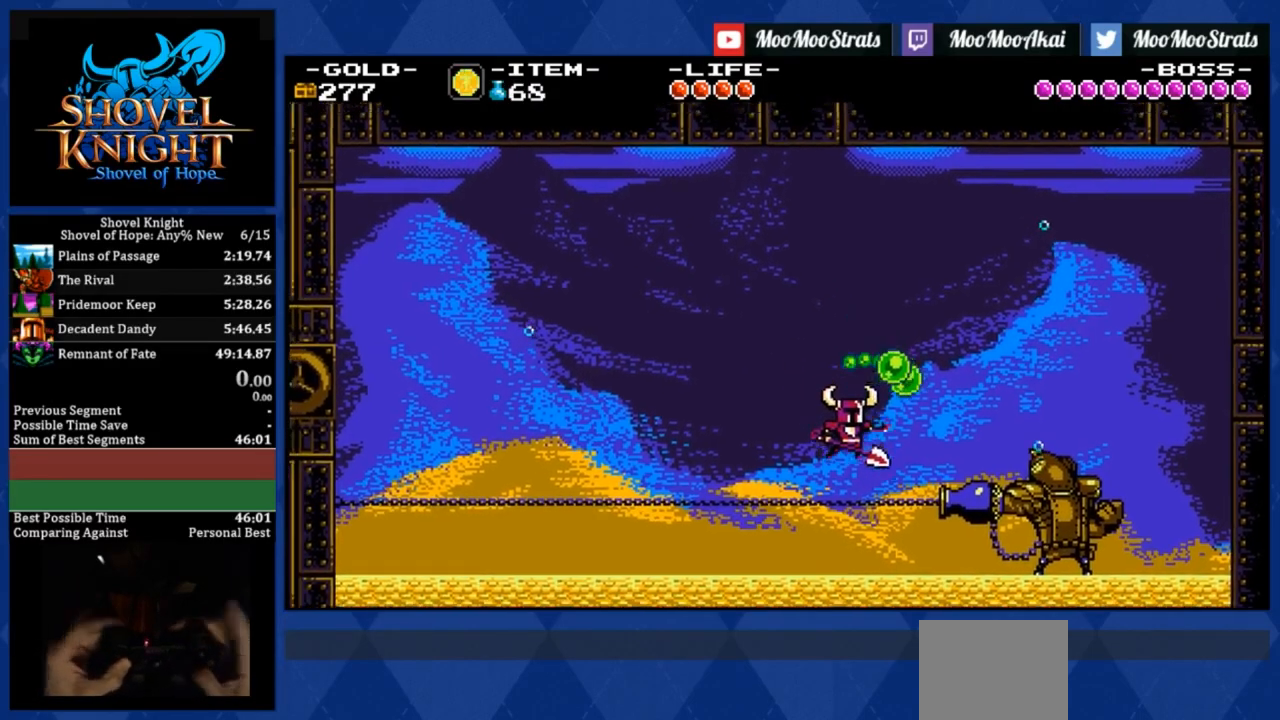
{"buttons": ["CROSS", "DPAD_RIGHT"], "events": [[50, "L2", "up"], [117, "L2", "down"], [217, "L2", "up"], [367, "SQUARE", "down"], [450, "SQUARE", "up"], [483, "CROSS", "down"]]}
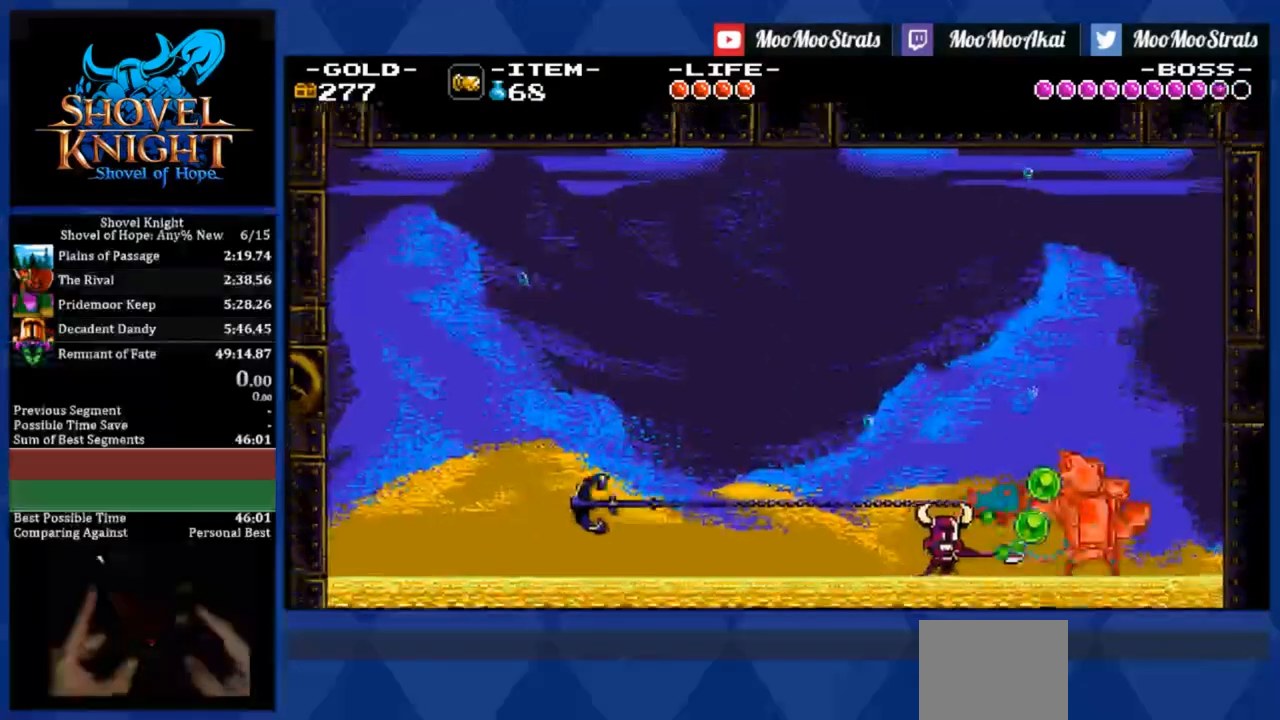
{"buttons": [], "events": [[33, "SQUARE", "down"], [50, "CROSS", "up"], [83, "SQUARE", "up"], [100, "SQUARE", "down"], [350, "DPAD_RIGHT", "up"], [450, "SQUARE", "up"]]}
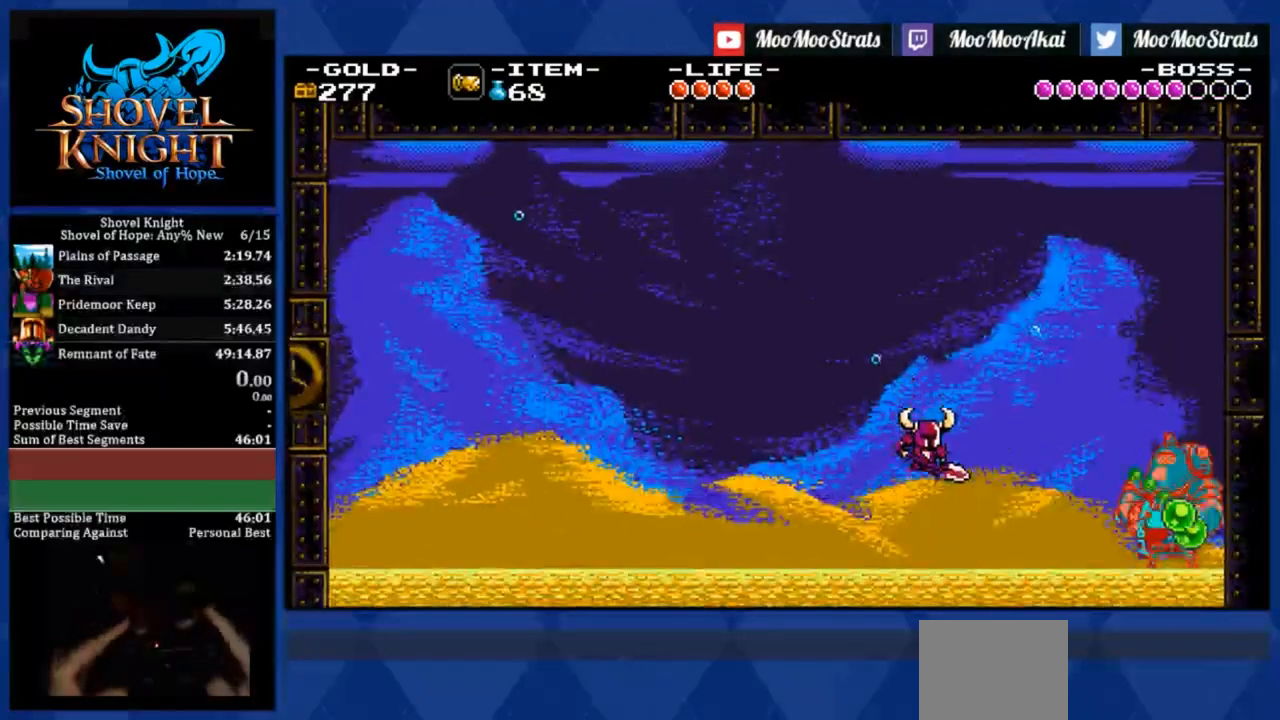
{"buttons": ["CROSS", "SQUARE"], "events": [[233, "SQUARE", "down"], [383, "CROSS", "down"]]}
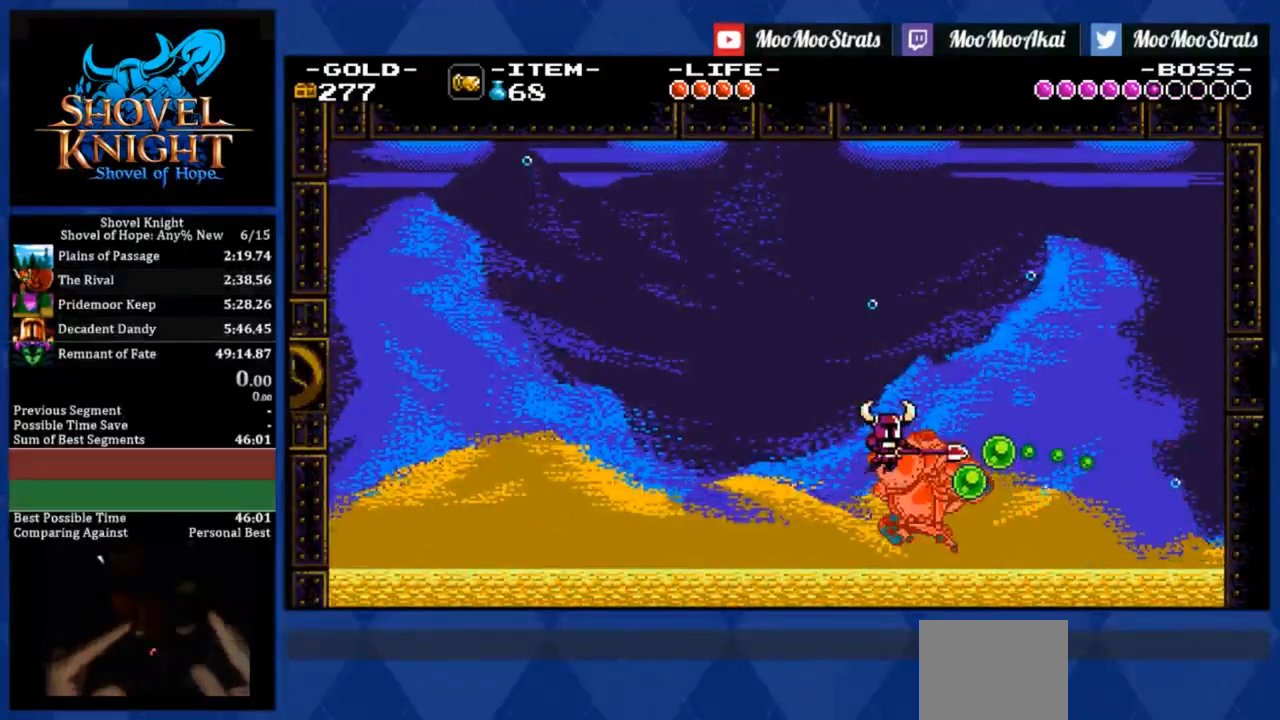
{"buttons": ["SQUARE"], "events": [[83, "CROSS", "up"]]}
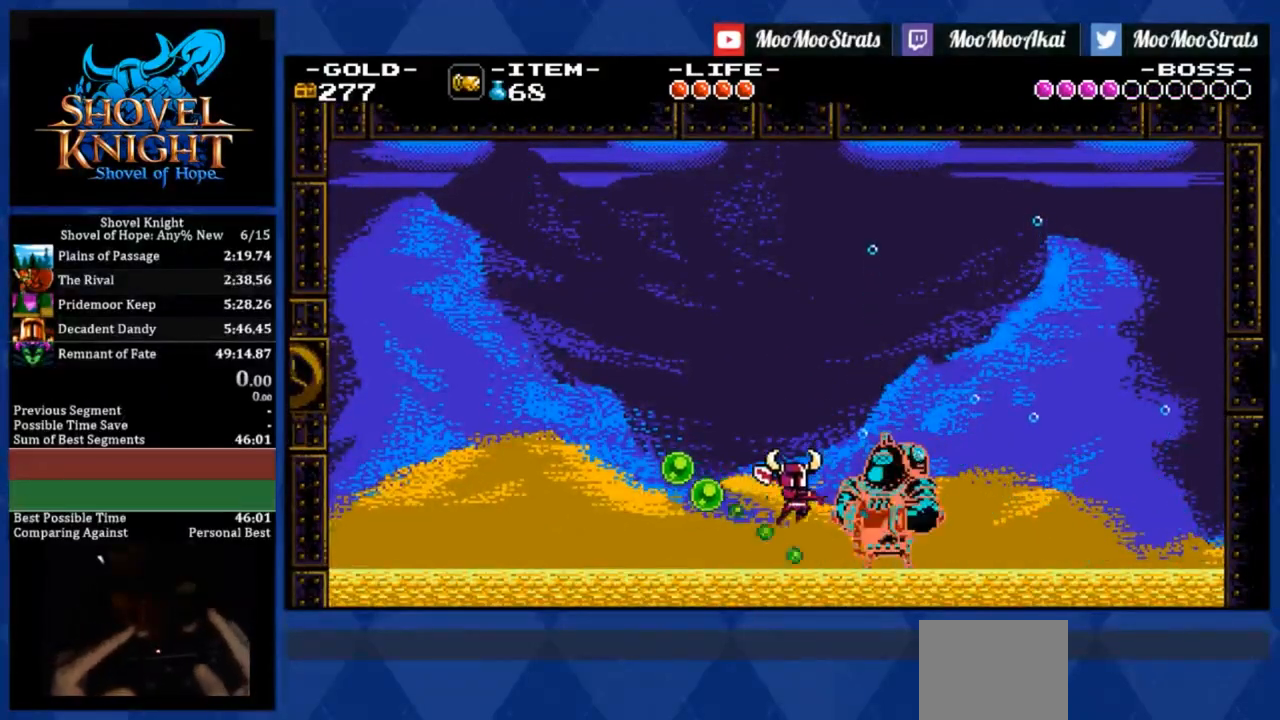
{"buttons": ["DPAD_LEFT"], "events": [[217, "DPAD_LEFT", "down"], [250, "CROSS", "down"], [317, "CROSS", "up"], [450, "SQUARE", "up"]]}
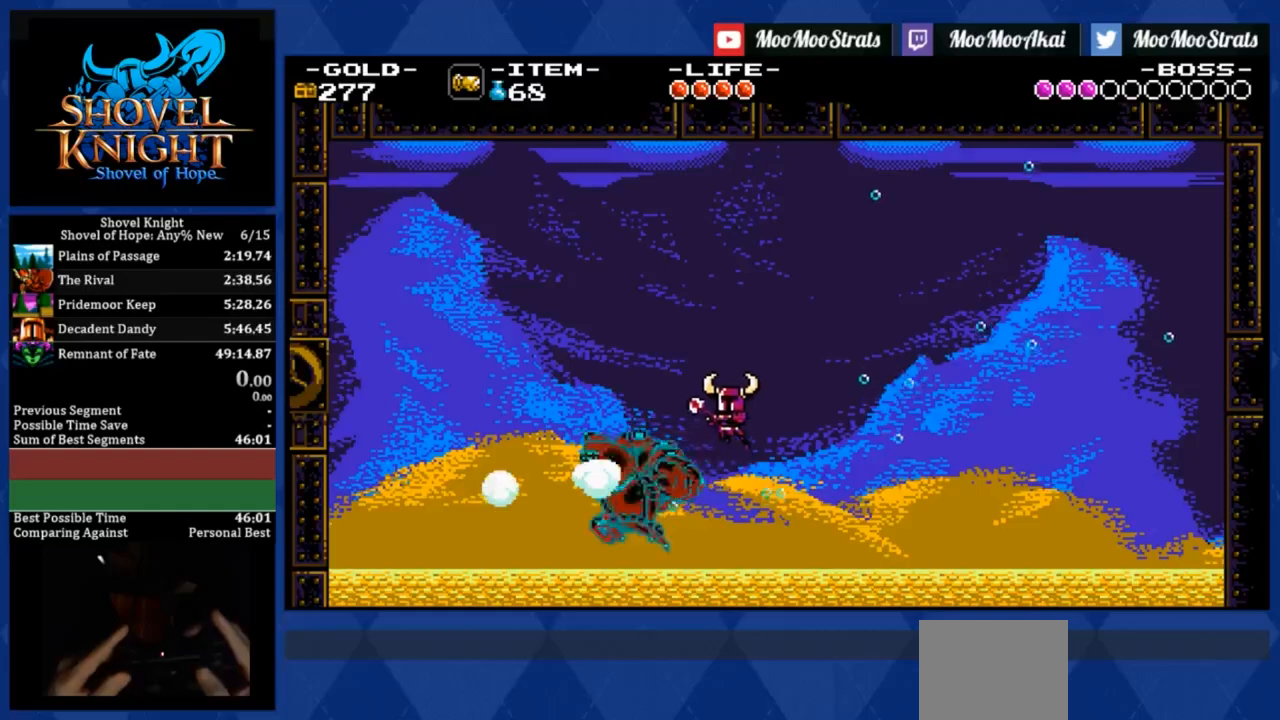
{"buttons": ["SQUARE", "DPAD_LEFT"], "events": [[17, "SQUARE", "down"]]}
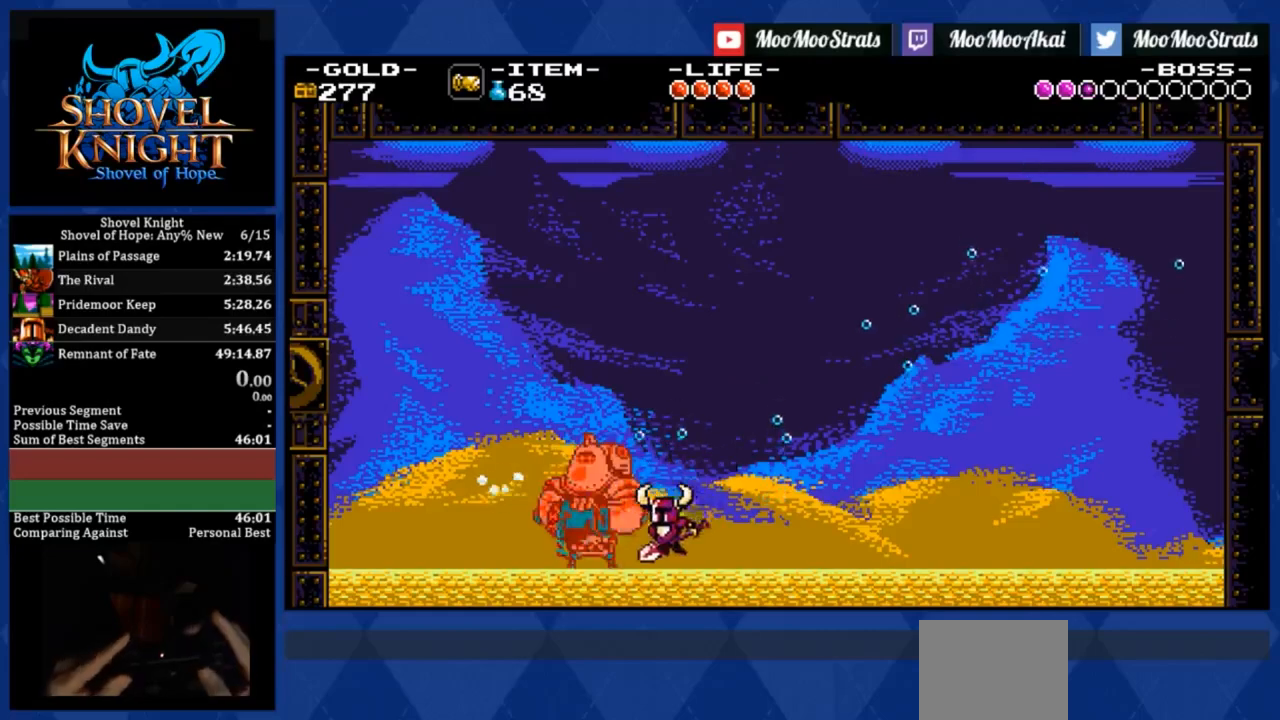
{"buttons": ["SQUARE", "DPAD_LEFT"], "events": [[100, "CROSS", "down"], [167, "CROSS", "up"]]}
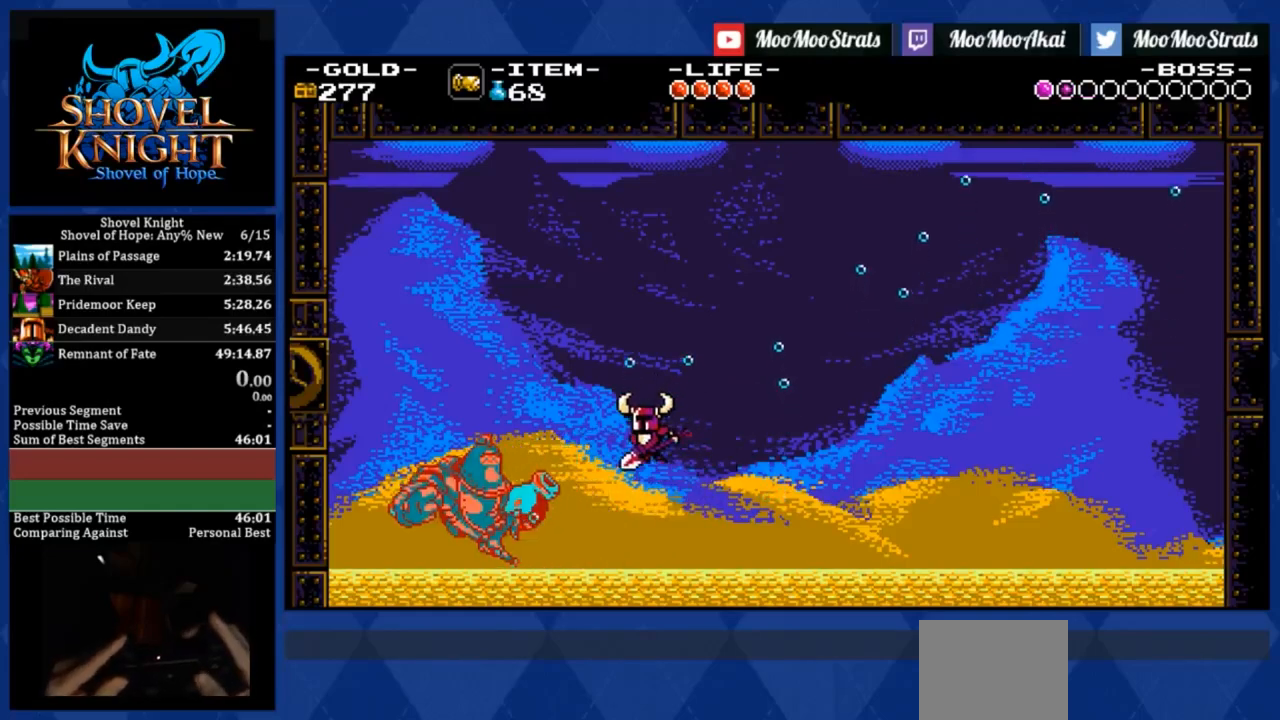
{"buttons": ["DPAD_LEFT"], "events": [[183, "SQUARE", "up"]]}
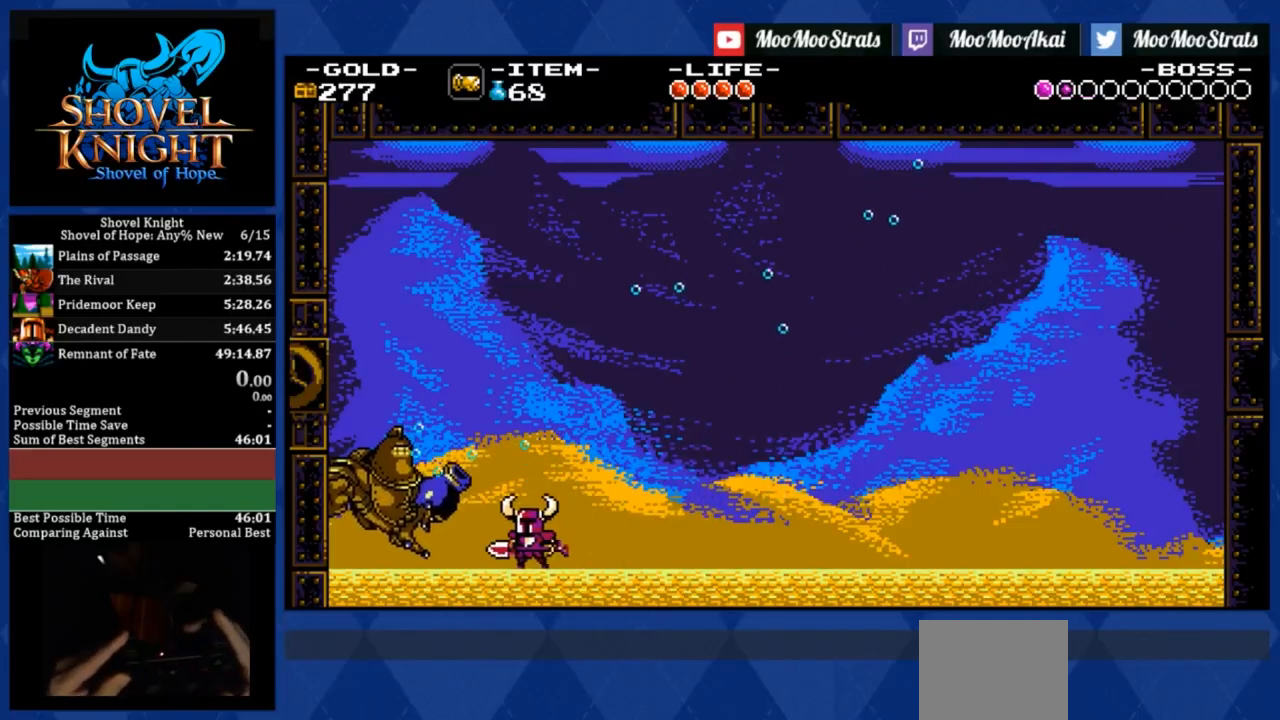
{"buttons": ["SQUARE", "DPAD_LEFT"], "events": [[233, "SQUARE", "down"], [300, "SQUARE", "up"], [350, "CROSS", "down"], [350, "SQUARE", "down"], [450, "CROSS", "up"]]}
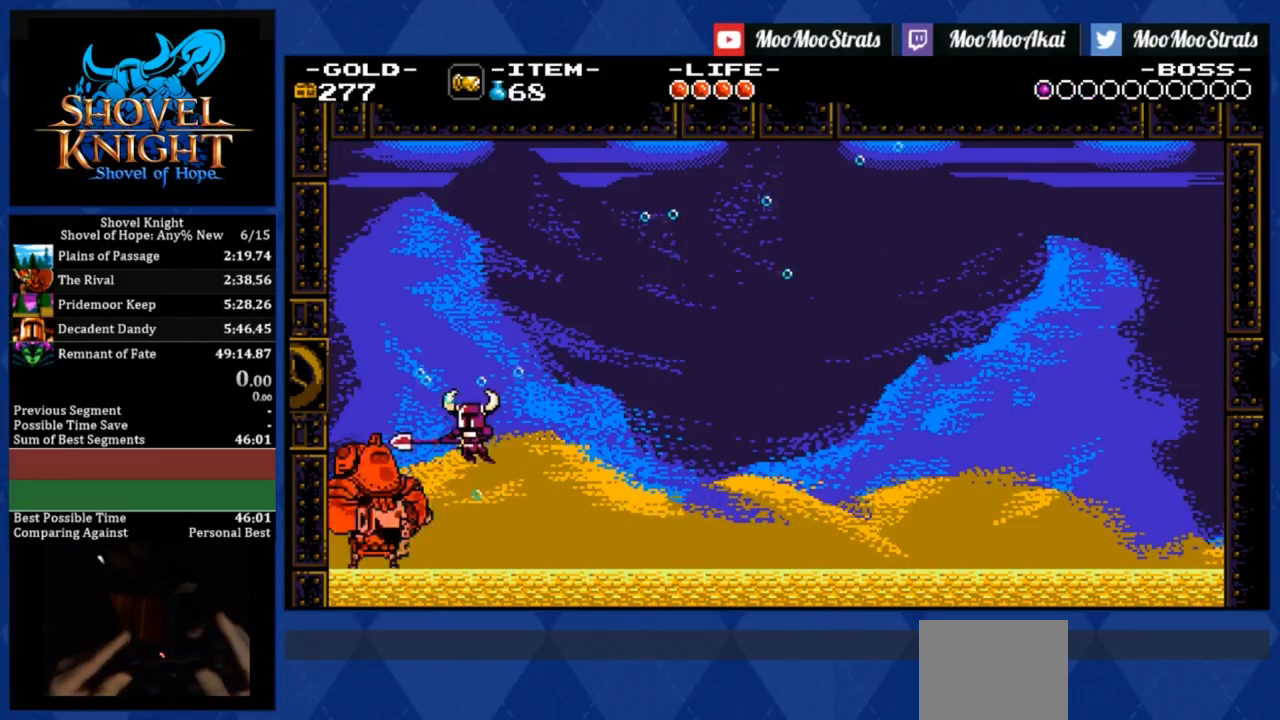
{"buttons": ["SQUARE", "DPAD_LEFT"], "events": [[317, "DPAD_LEFT", "up"], [500, "DPAD_LEFT", "down"]]}
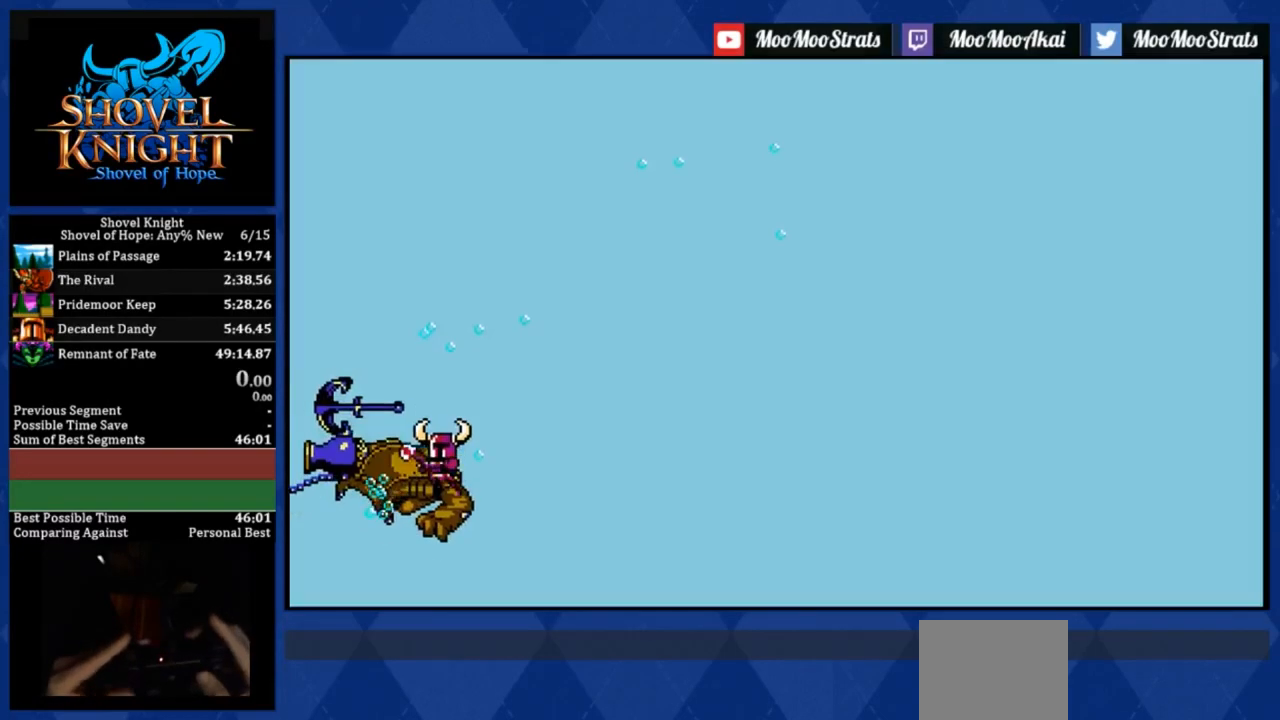
{"buttons": ["DPAD_RIGHT"], "events": [[100, "SQUARE", "up"], [150, "DPAD_LEFT", "up"], [433, "DPAD_RIGHT", "down"]]}
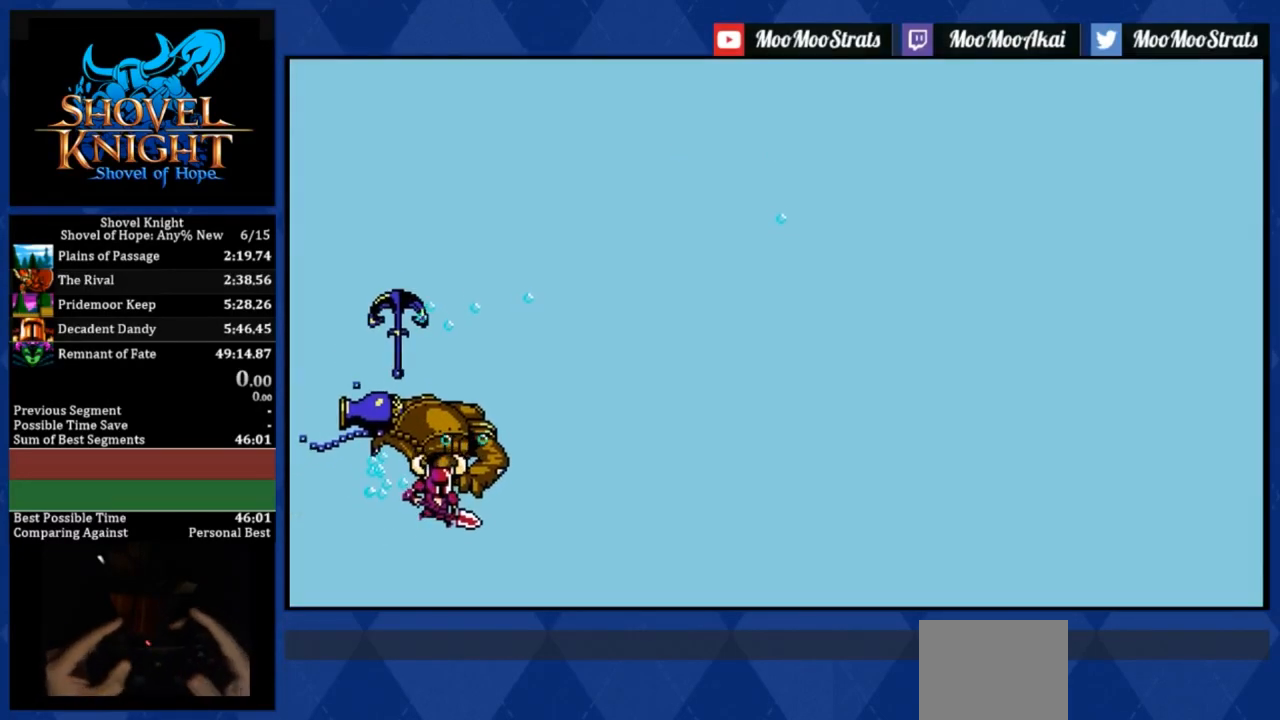
{"buttons": [], "events": [[283, "DPAD_RIGHT", "up"]]}
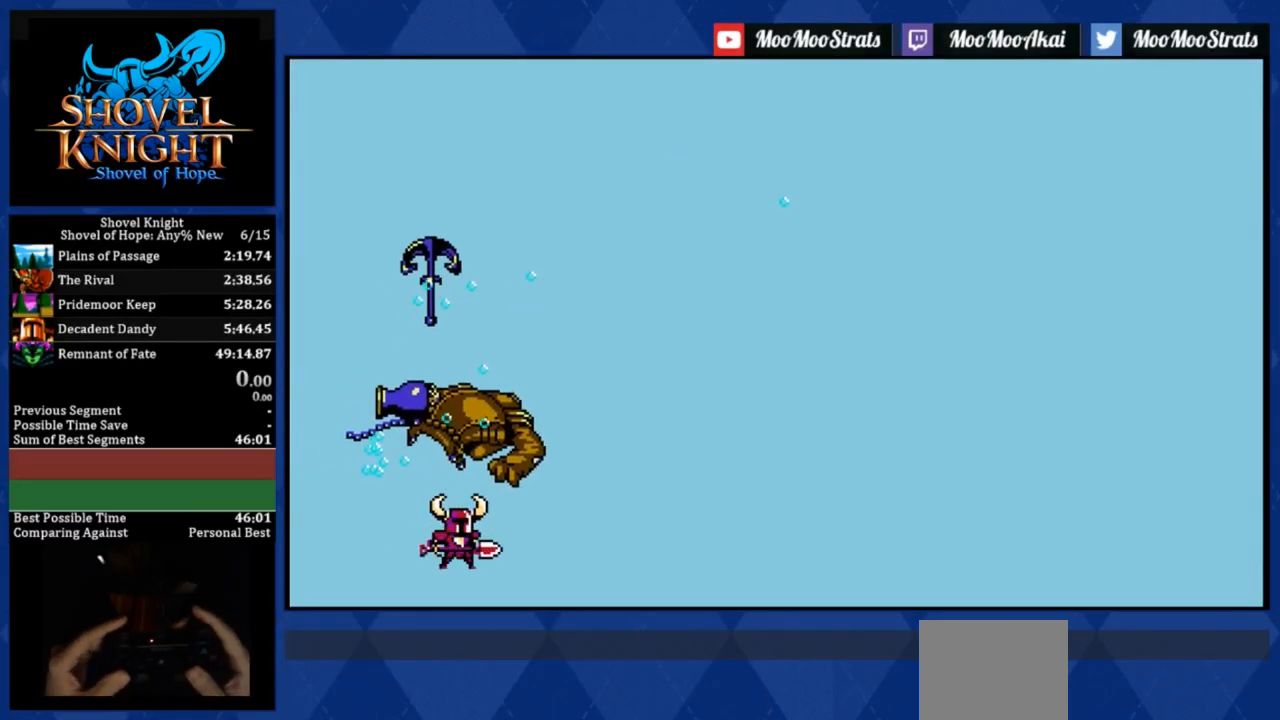
{"buttons": [], "events": []}
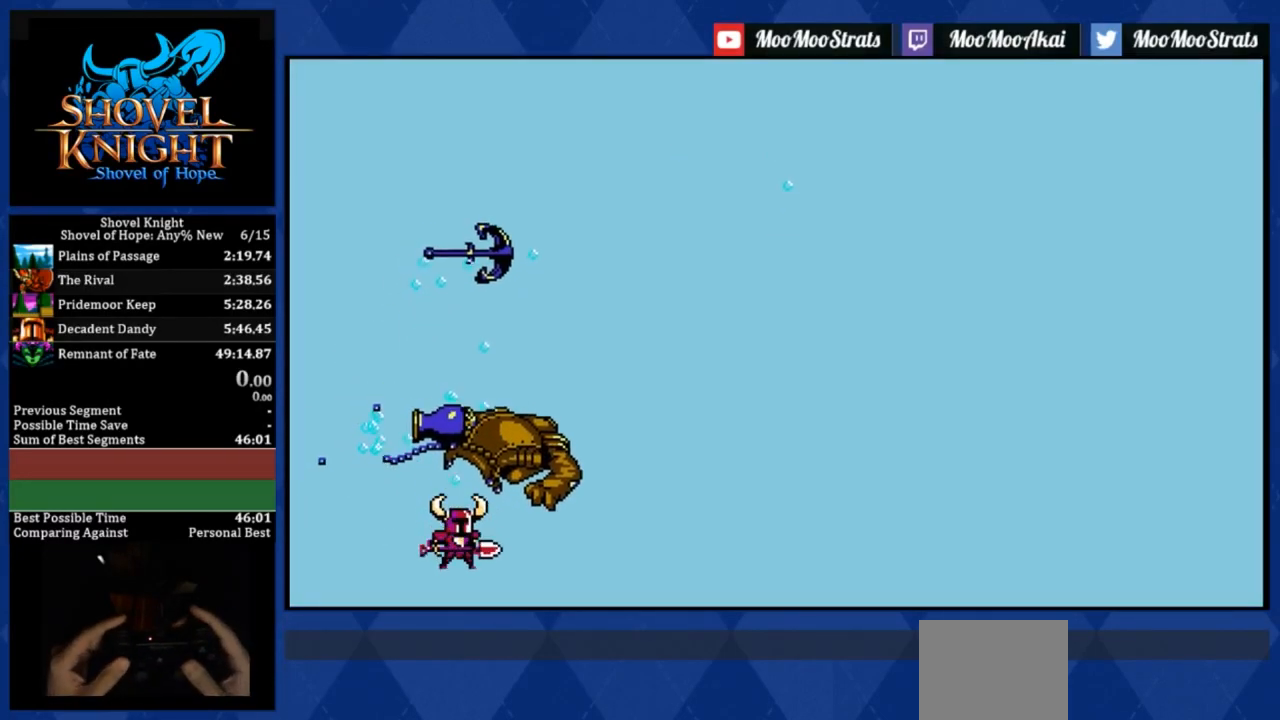
{"buttons": [], "events": []}
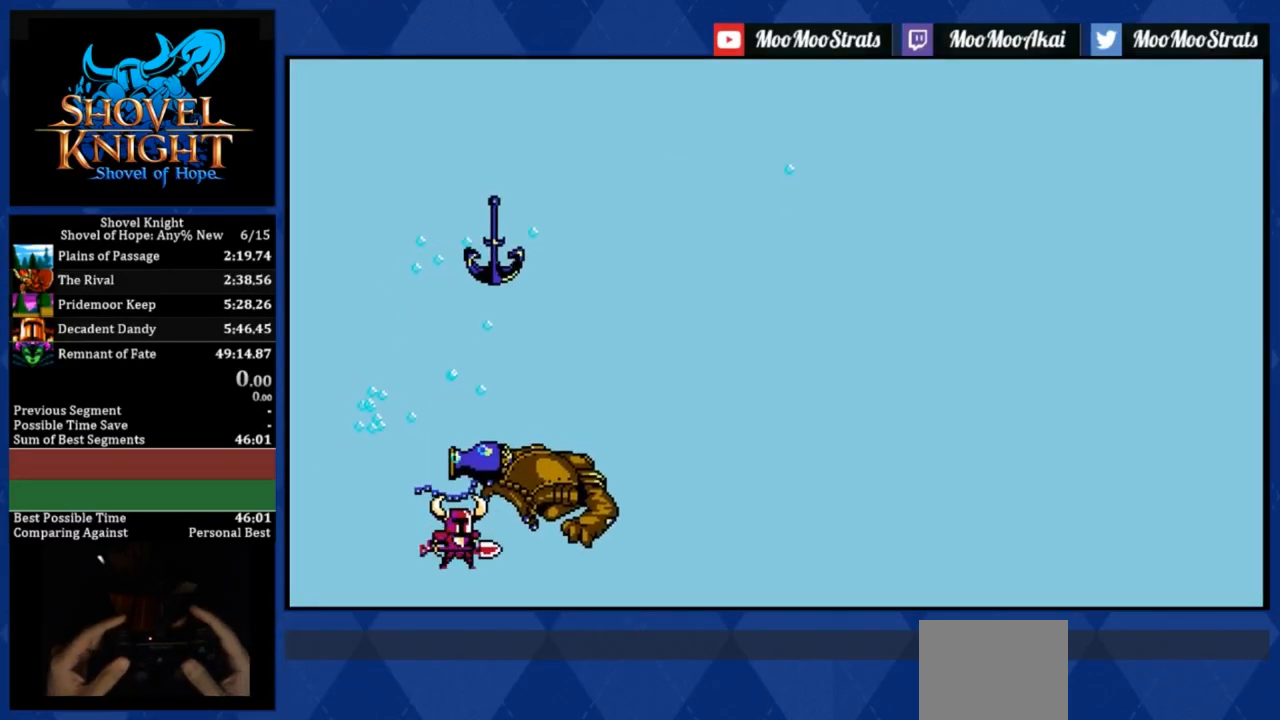
{"buttons": [], "events": []}